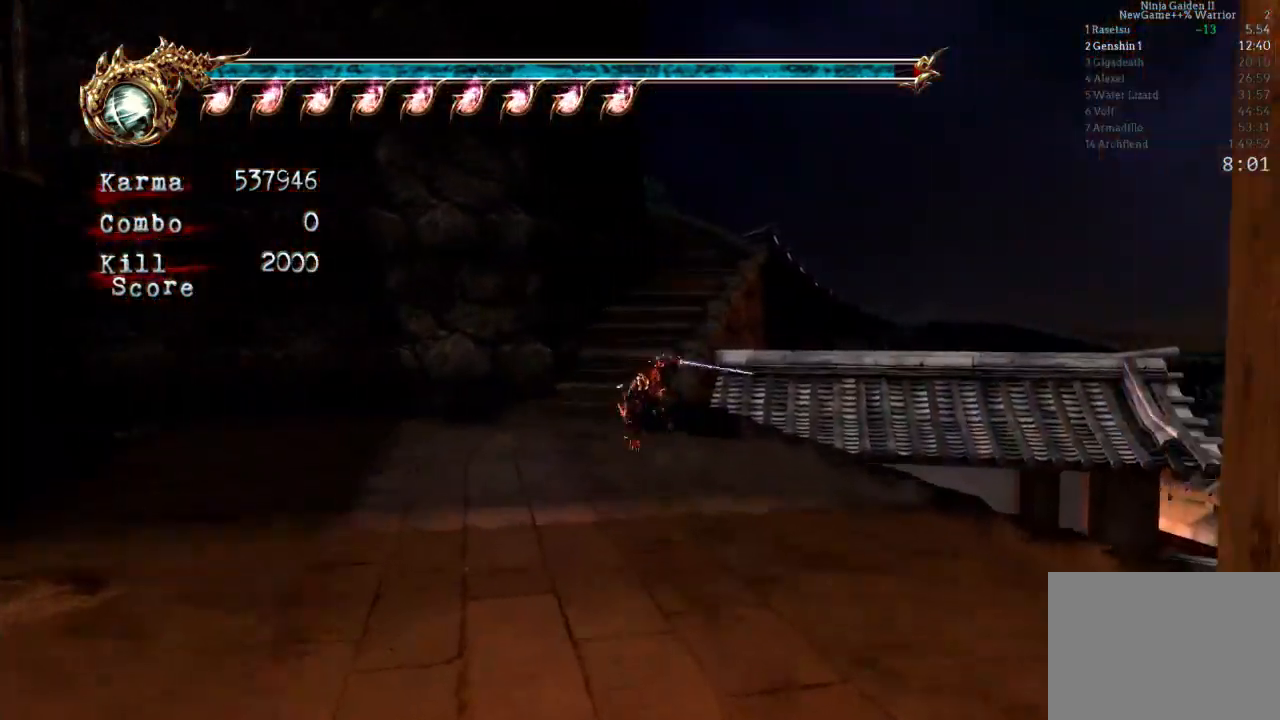
Gameplay with a controller (Xbox layout); each line is a JSON object with the inputs held at the frame after it. "events" lists button and stick changes between this image and that frame as [ms after this image, input, new state], when the widget could be followed in between. Not read: L3 R3.
{"buttons": [], "left_stick": "up", "right_stick": "center", "events": [[50, "L2", "up"], [267, "L2", "down"], [467, "L2", "up"]]}
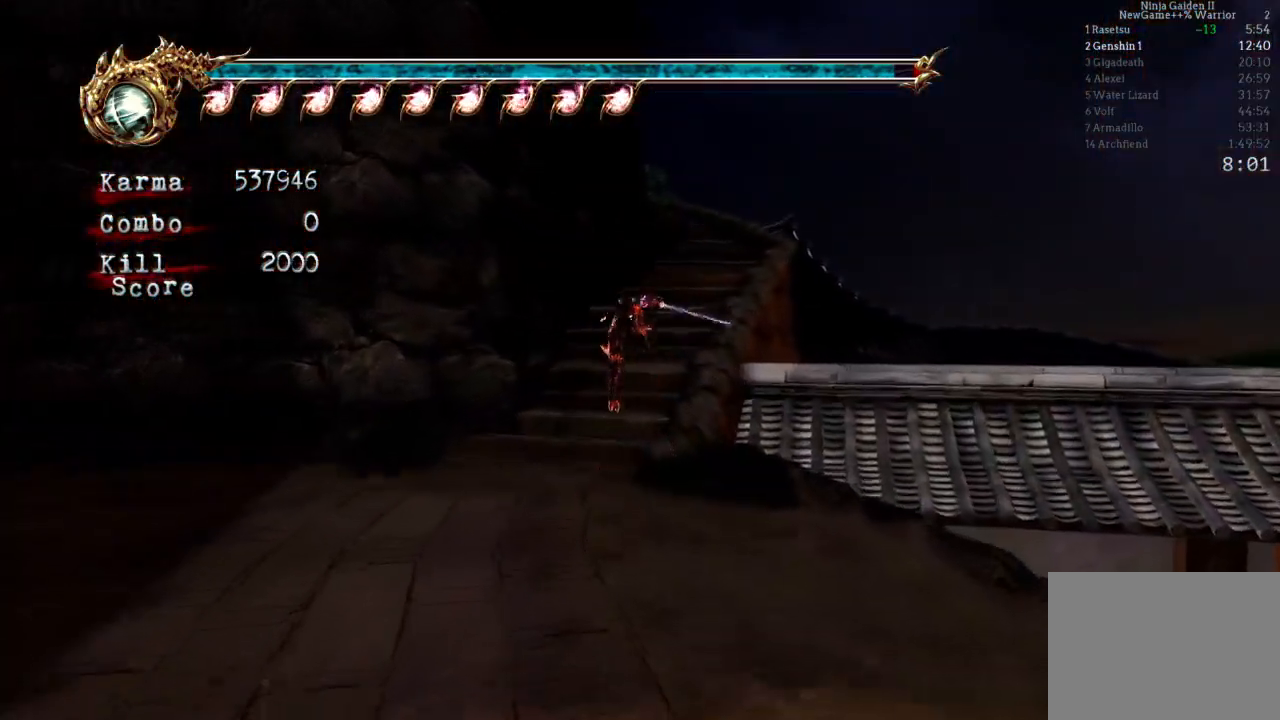
{"buttons": ["A"], "left_stick": "up-left", "right_stick": "center", "events": [[33, "right_stick", "right"], [233, "right_stick", "center"], [433, "A", "down"], [450, "left_stick", "up-left"]]}
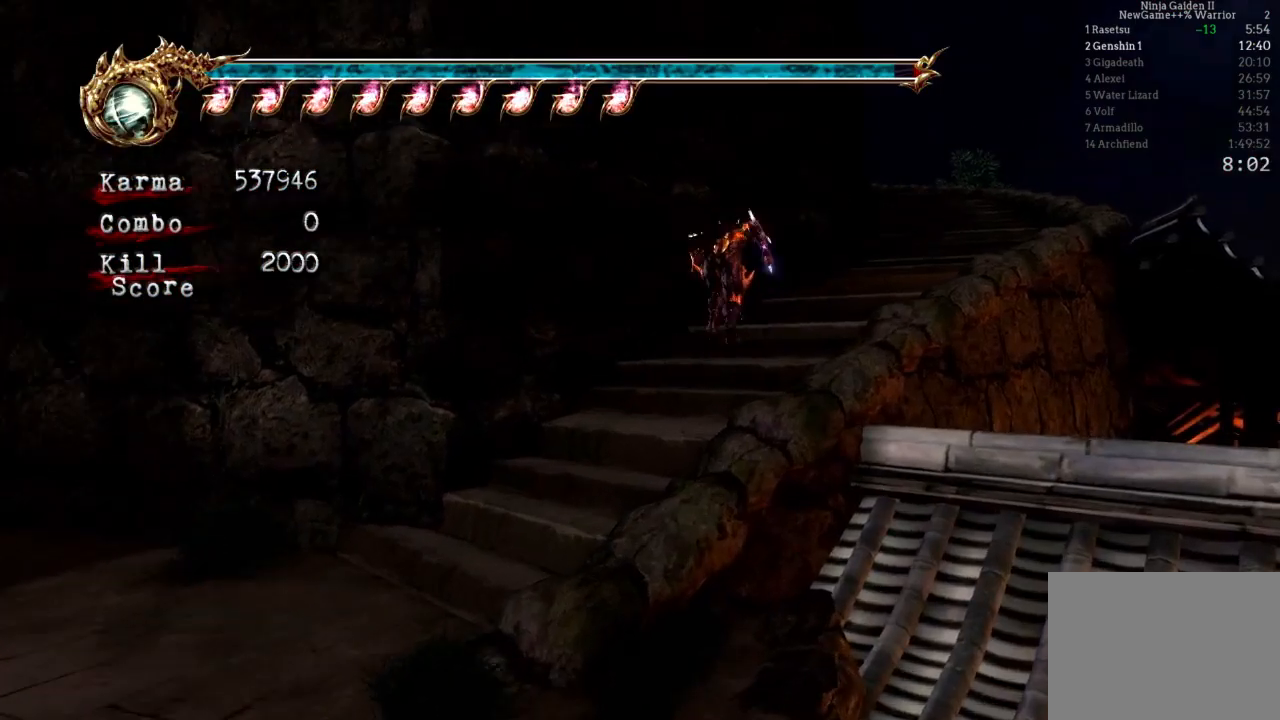
{"buttons": [], "left_stick": "up-left", "right_stick": "center", "events": [[383, "A", "up"]]}
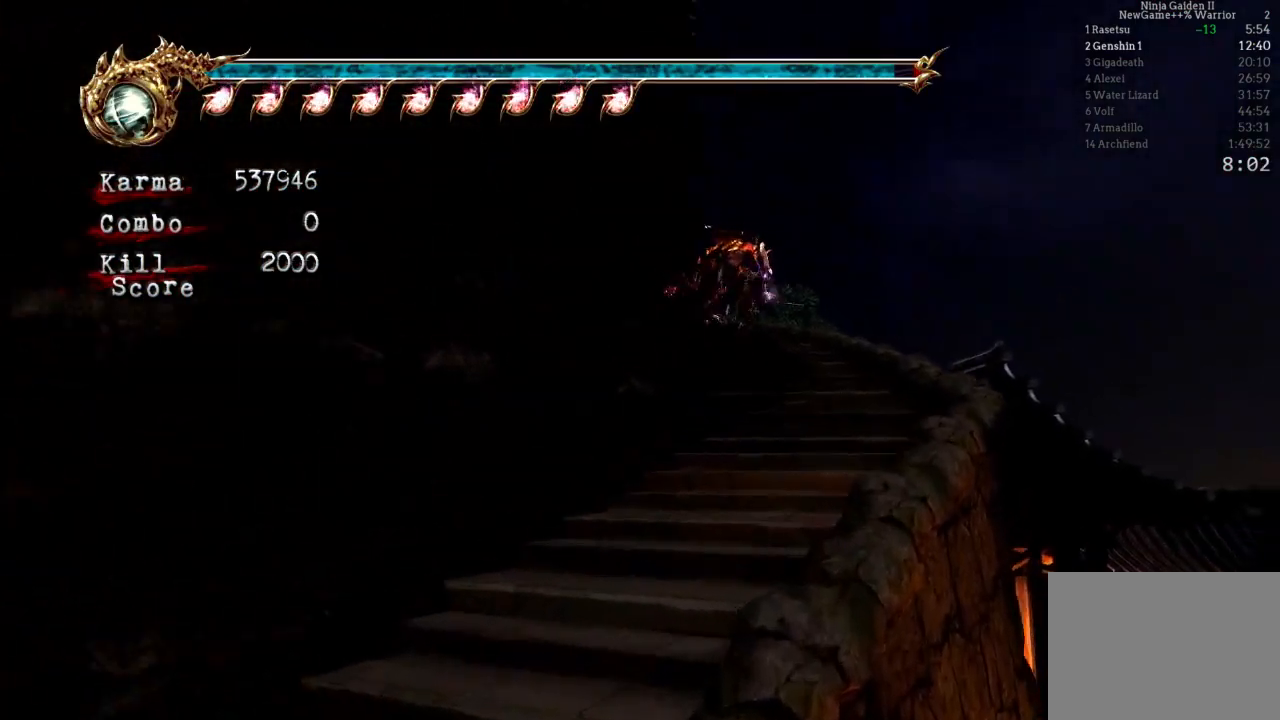
{"buttons": ["L2", "DPAD_UP"], "left_stick": "up", "right_stick": "center", "events": [[33, "right_stick", "right"], [283, "DPAD_UP", "down"], [283, "right_stick", "center"], [317, "left_stick", "up"], [433, "L2", "down"]]}
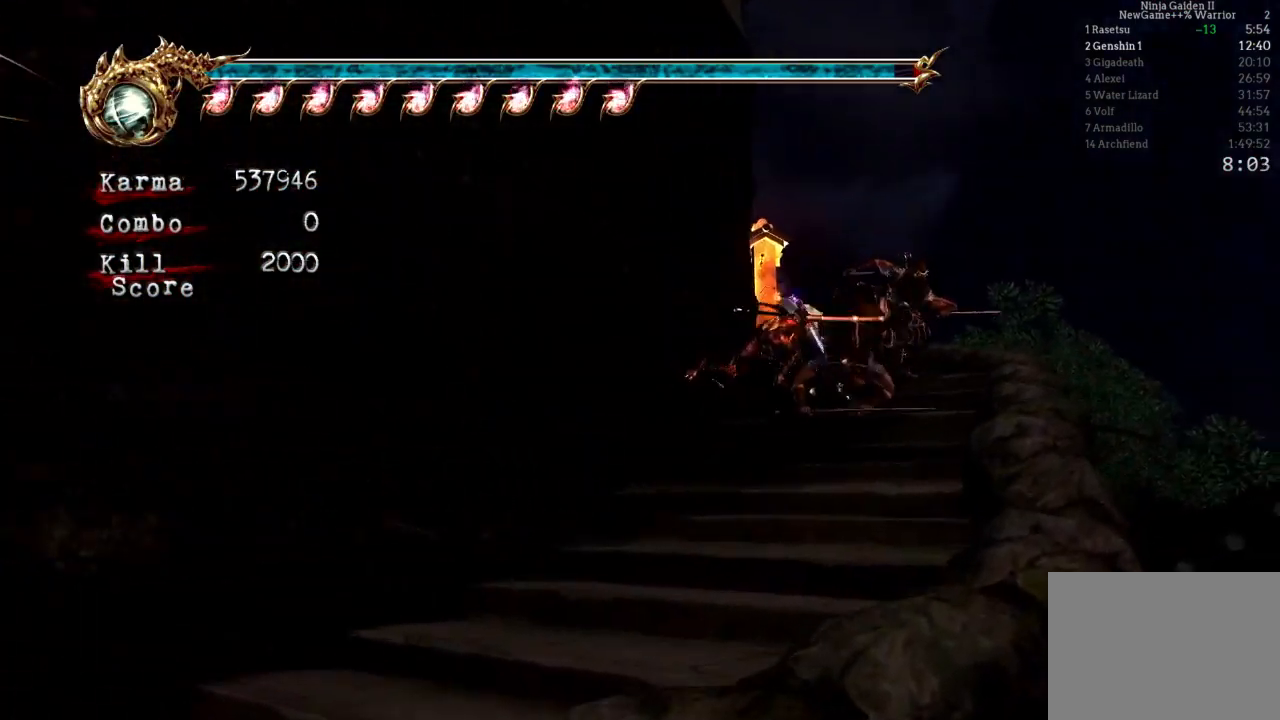
{"buttons": ["L2"], "left_stick": "up-left", "right_stick": "center"}